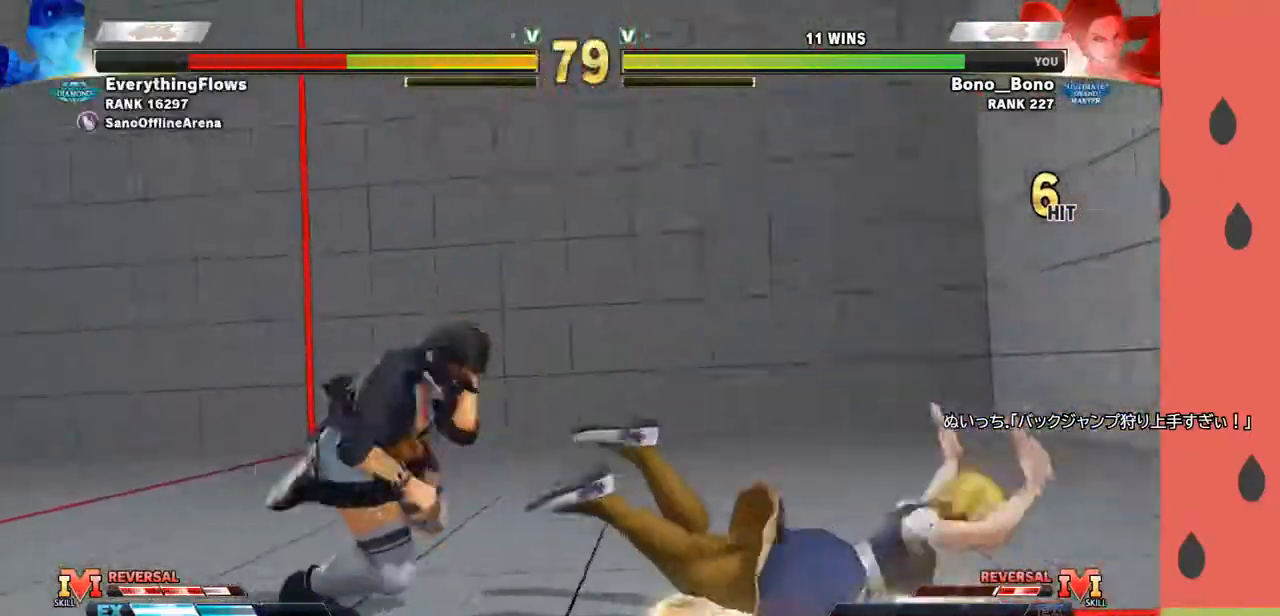
Gameplay with a controller (arcade stick); each line is a JSON object with the inputs held at the frame after it. "events" lists button and stick changes between this image and that frame as [ms after this image, input, new state], when the widget could be followed in between. Not read: L3 R3.
{"buttons": [], "left_stick": "down", "events": [[283, "left_stick", "right"], [450, "left_stick", "down"]]}
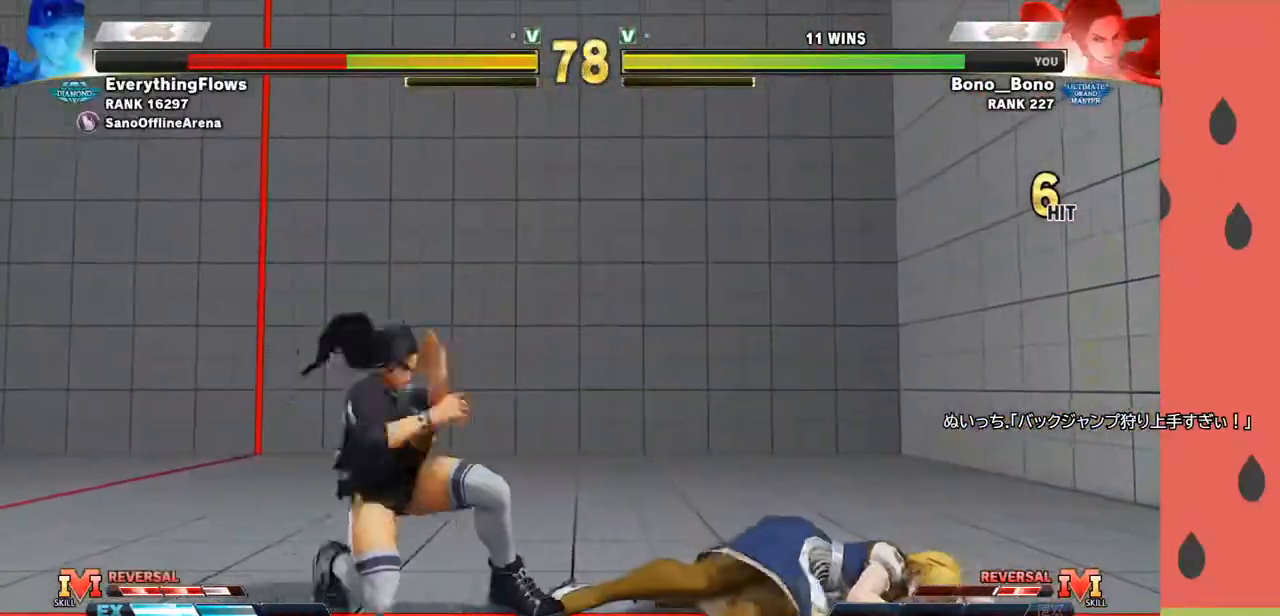
{"buttons": [], "left_stick": "center", "events": [[17, "left_stick", "left"], [50, "R1", "down"], [117, "R1", "up"], [333, "left_stick", "center"]]}
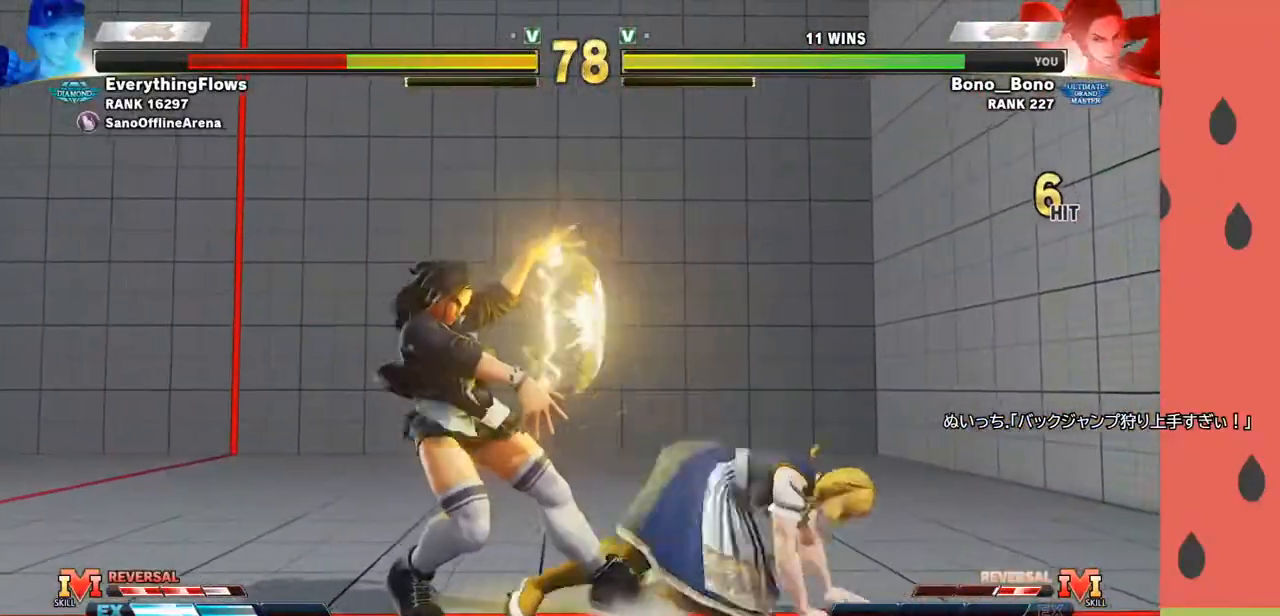
{"buttons": [], "left_stick": "right", "events": [[150, "left_stick", "right"]]}
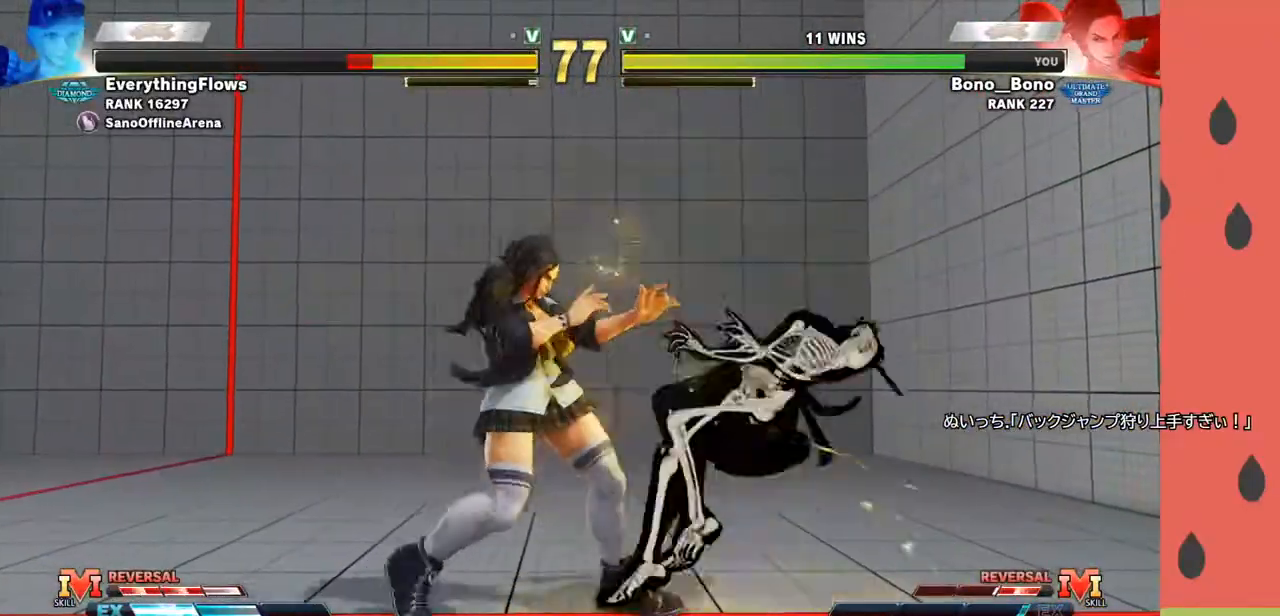
{"buttons": [], "left_stick": "down-left", "events": [[133, "left_stick", "left"], [167, "CIRCLE", "down"], [233, "CIRCLE", "up"], [267, "left_stick", "down-left"]]}
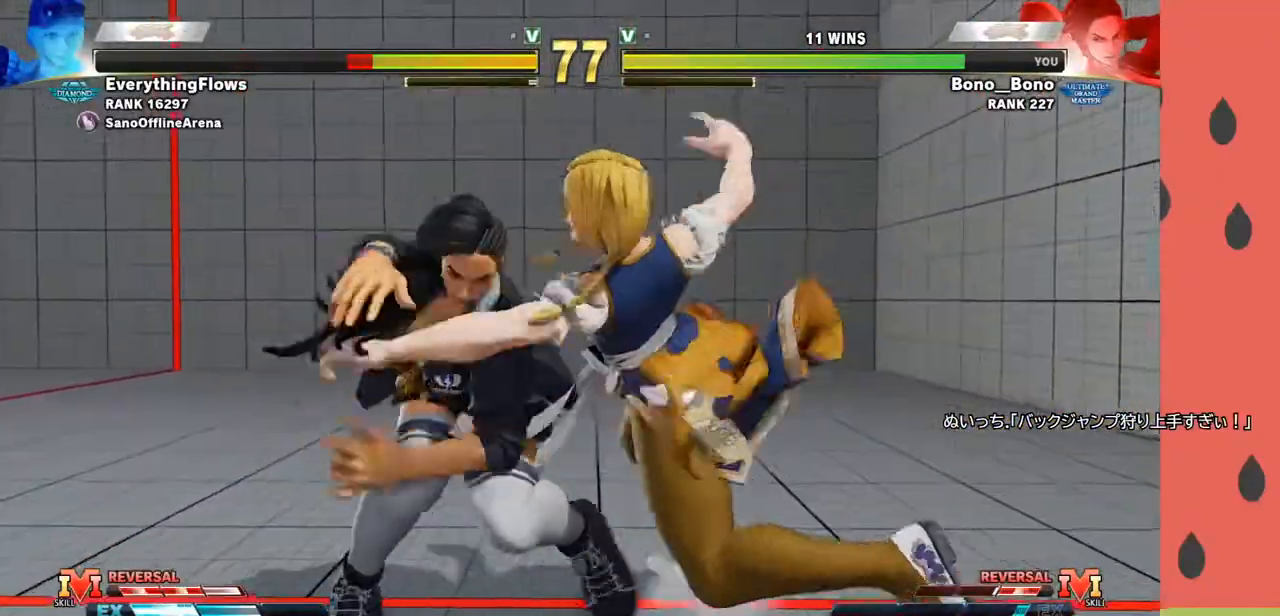
{"buttons": [], "left_stick": "center", "events": [[33, "left_stick", "center"]]}
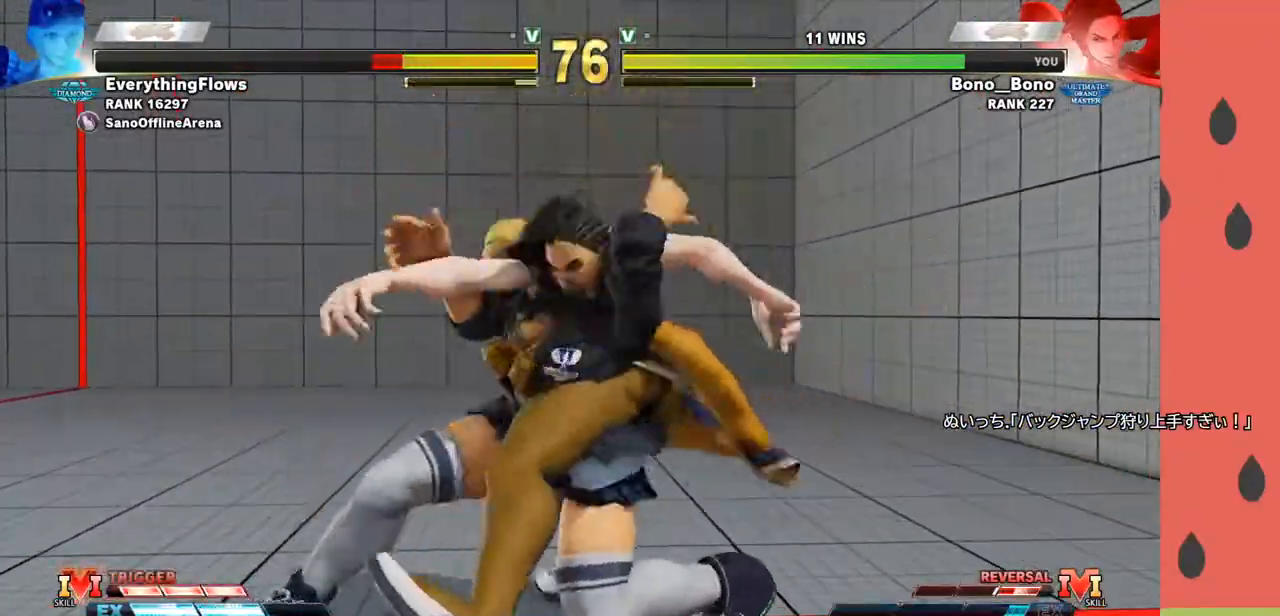
{"buttons": [], "left_stick": "center", "events": []}
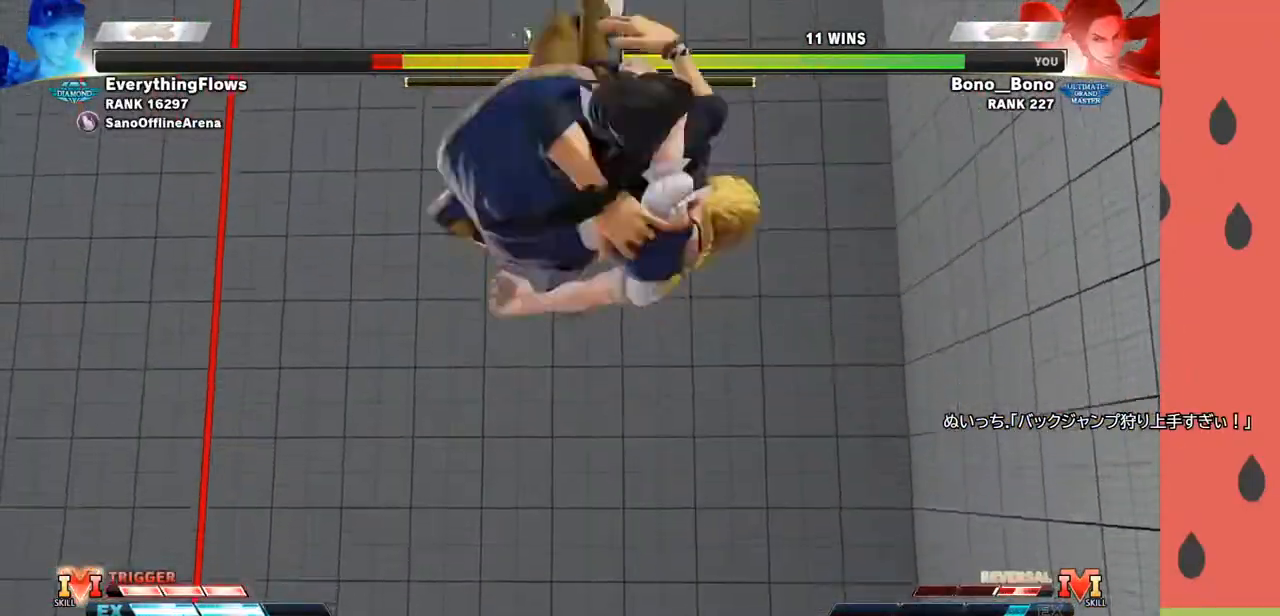
{"buttons": [], "left_stick": "center", "events": []}
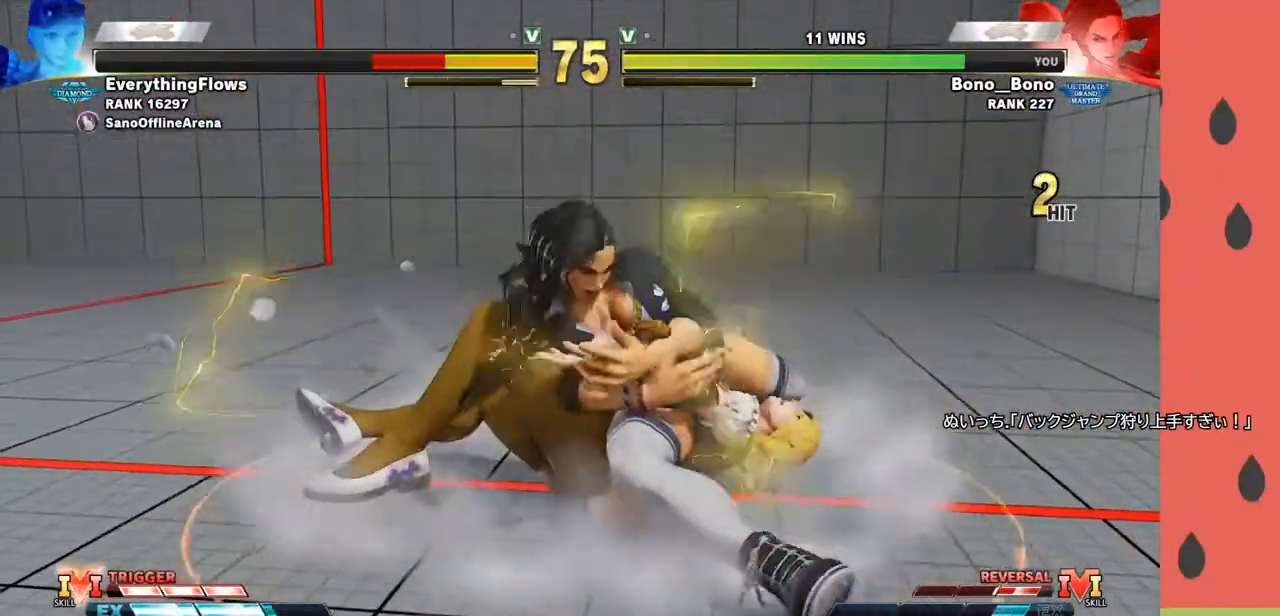
{"buttons": [], "left_stick": "center", "events": []}
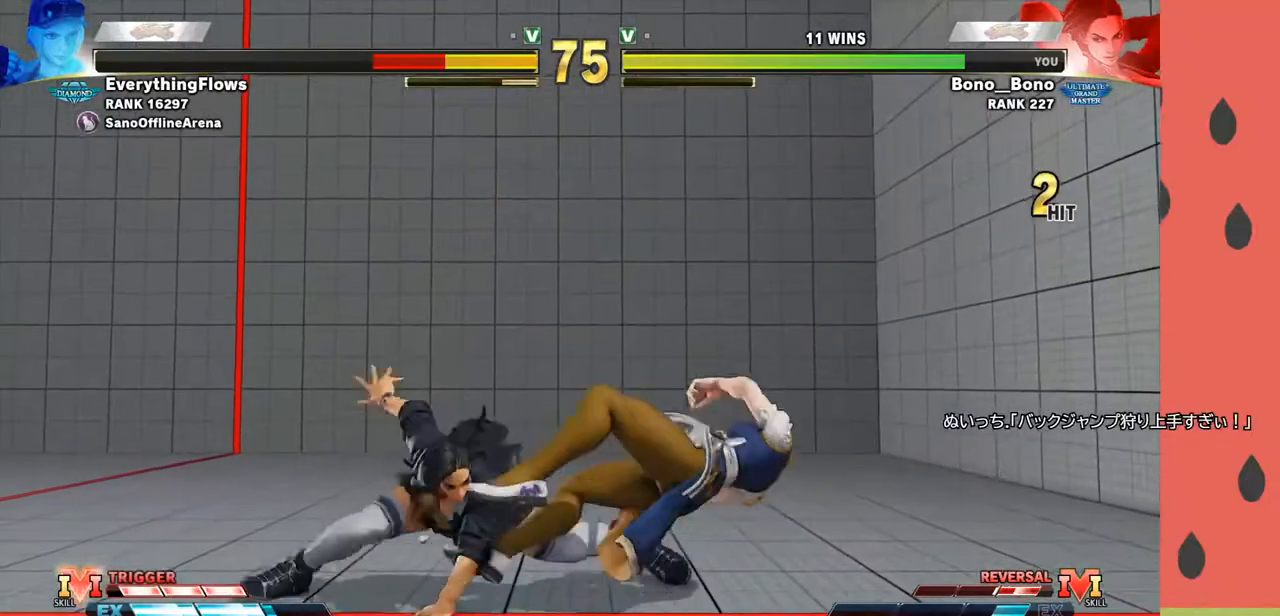
{"buttons": [], "left_stick": "right", "events": [[350, "left_stick", "right"]]}
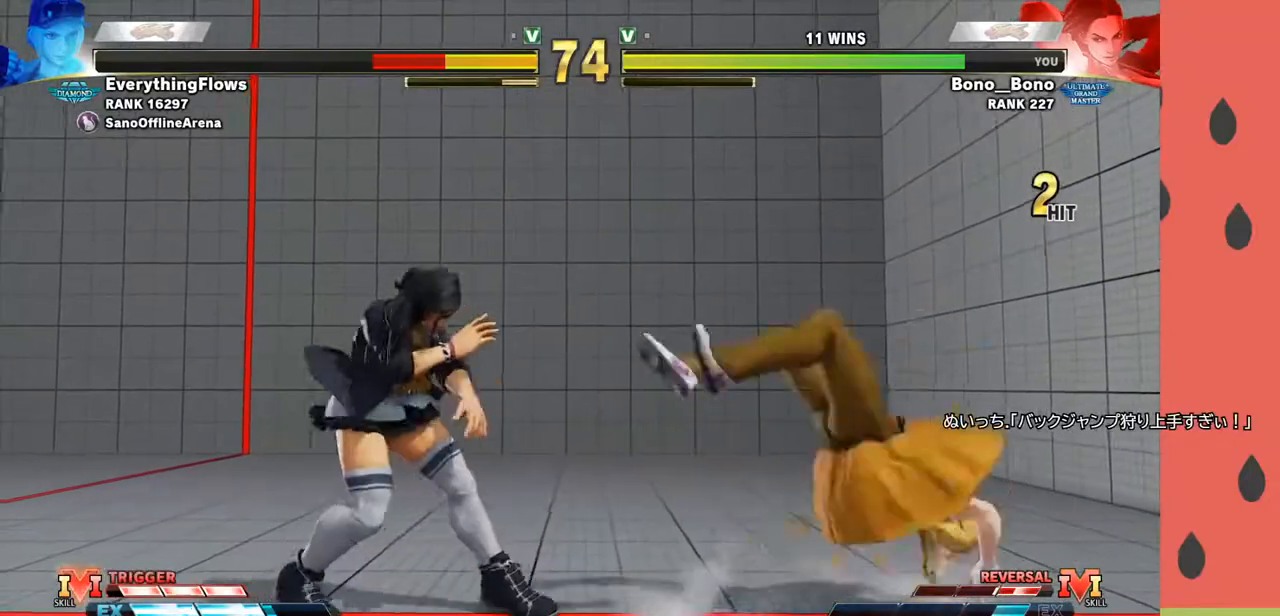
{"buttons": [], "left_stick": "right", "events": [[117, "left_stick", "down"], [133, "CIRCLE", "down"], [217, "CIRCLE", "up"], [233, "left_stick", "right"], [333, "left_stick", "down"], [433, "left_stick", "right"]]}
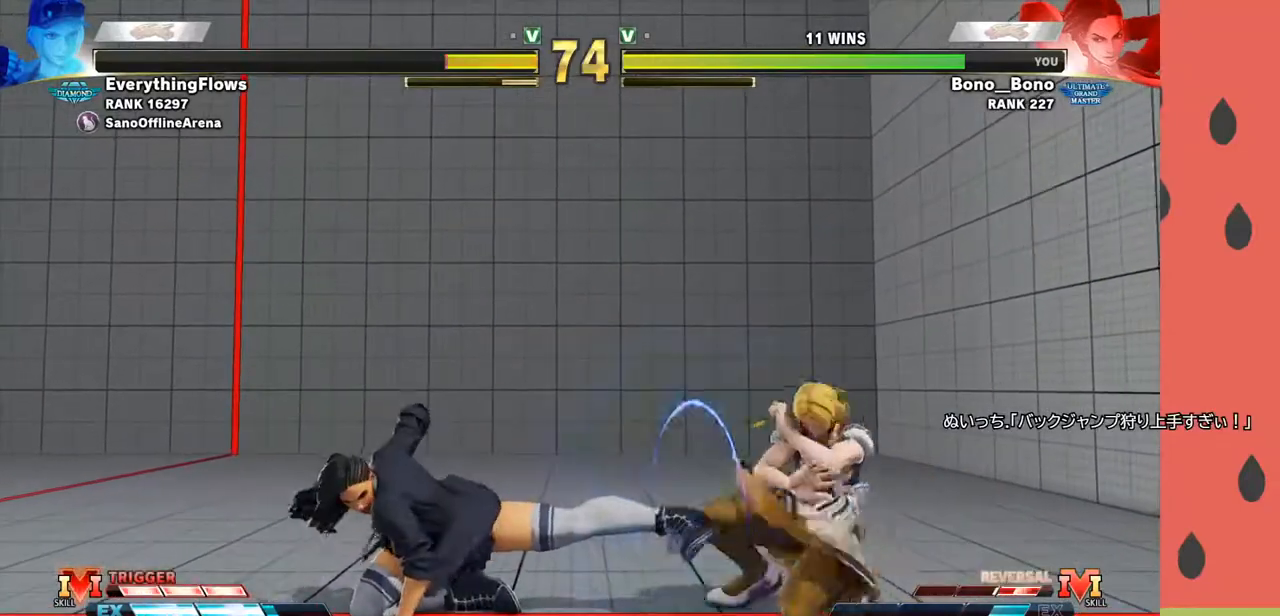
{"buttons": [], "left_stick": "left", "events": [[67, "left_stick", "down"], [183, "left_stick", "left"], [250, "R1", "down"], [333, "R1", "up"]]}
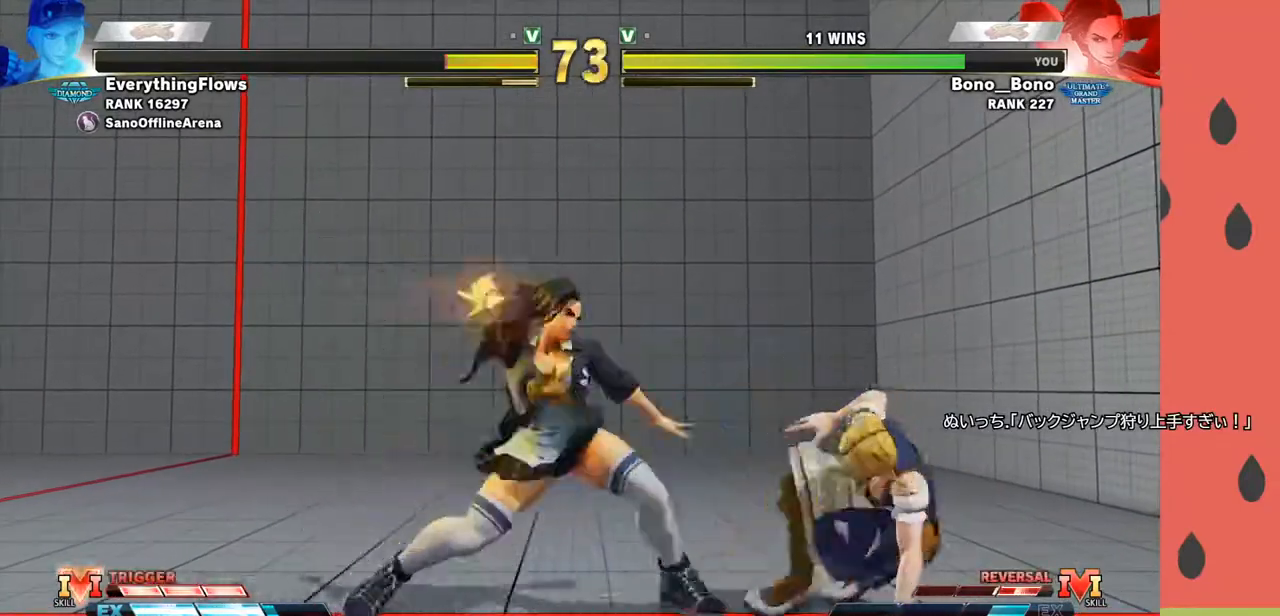
{"buttons": [], "left_stick": "right", "events": [[133, "left_stick", "center"], [317, "left_stick", "right"]]}
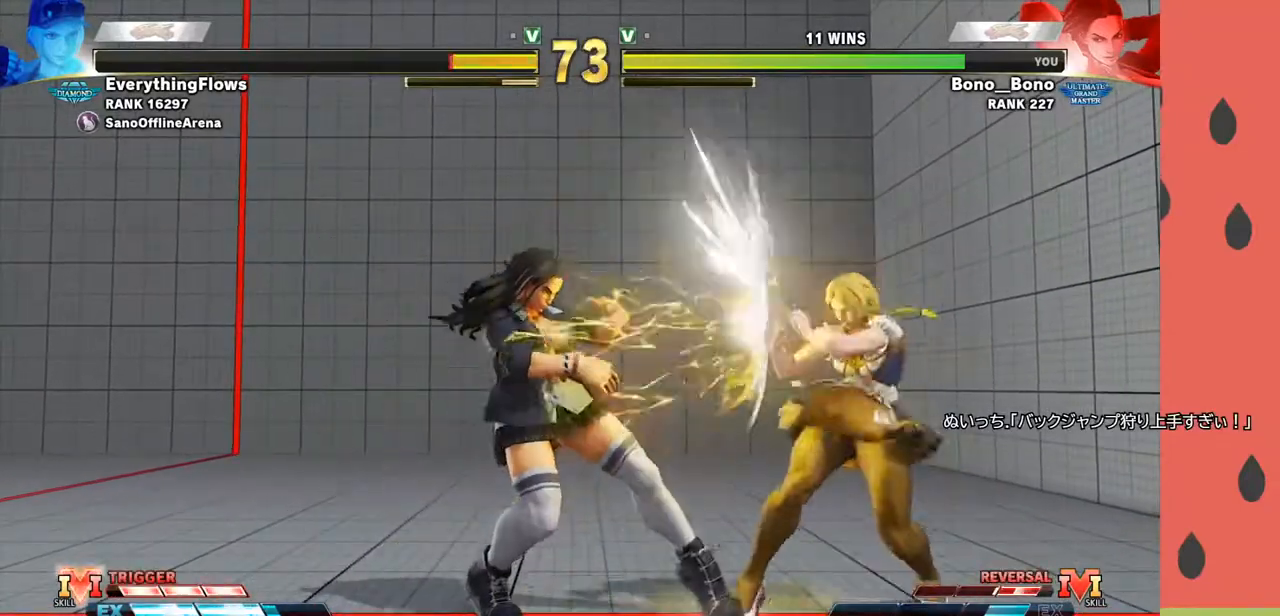
{"buttons": [], "left_stick": "right", "events": [[250, "TRIANGLE", "down"], [333, "TRIANGLE", "up"]]}
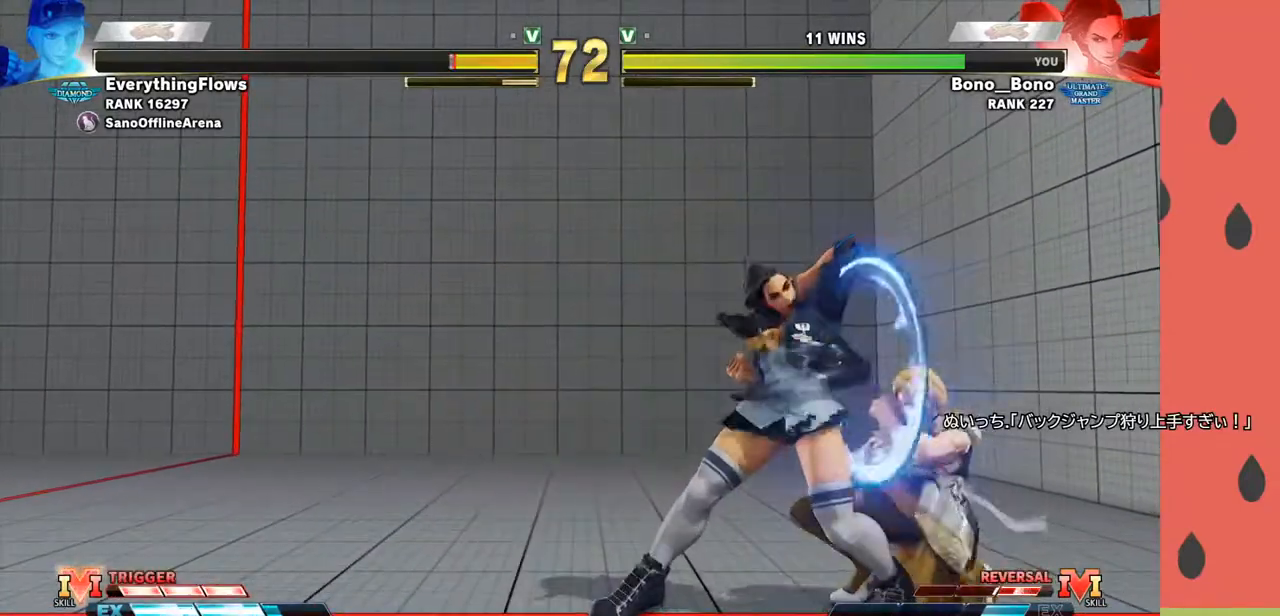
{"buttons": [], "left_stick": "left", "events": [[333, "TRIANGLE", "down"], [467, "TRIANGLE", "up"], [483, "left_stick", "left"]]}
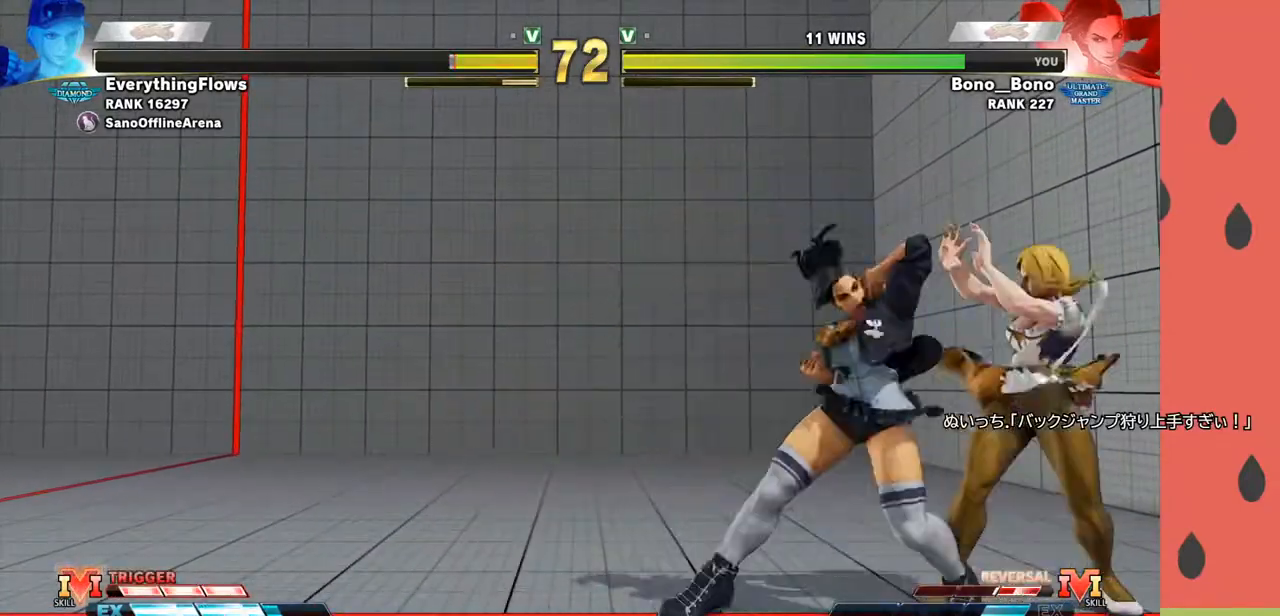
{"buttons": [], "left_stick": "down-left", "events": [[267, "left_stick", "down-left"]]}
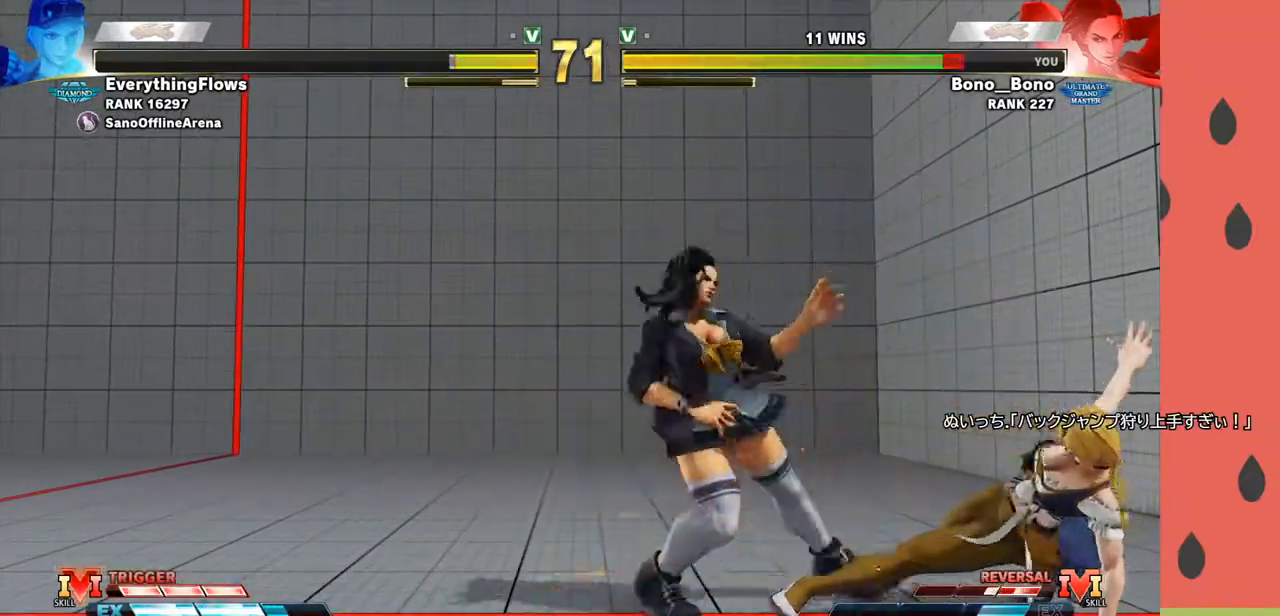
{"buttons": [], "left_stick": "down-left", "events": []}
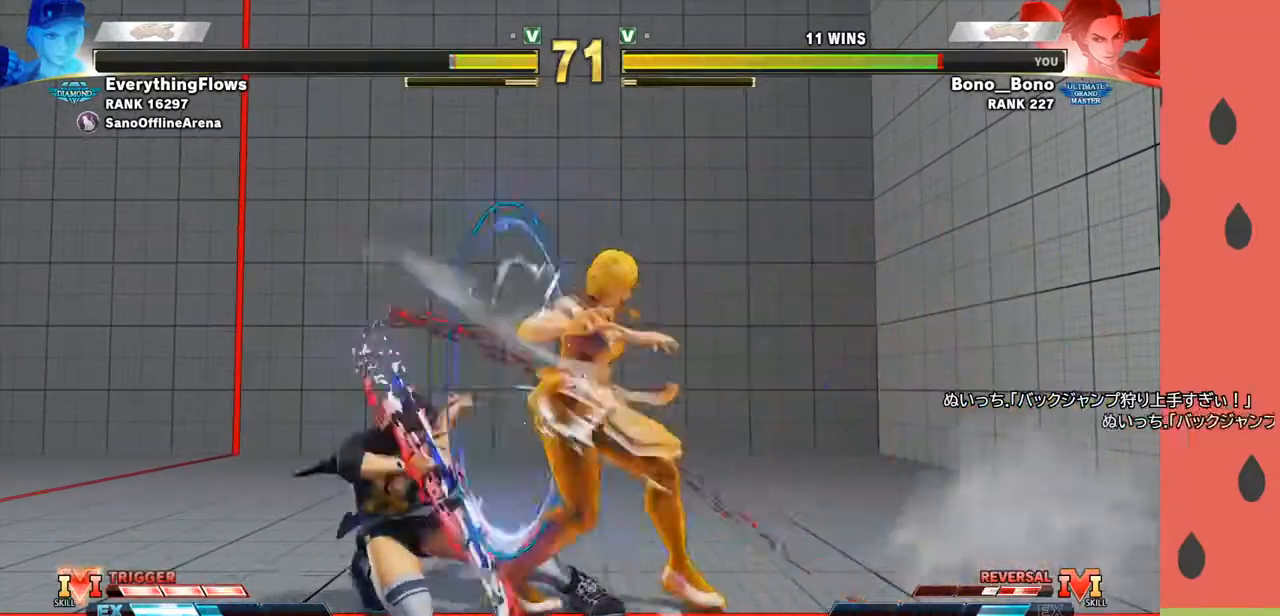
{"buttons": [], "left_stick": "down-left", "events": []}
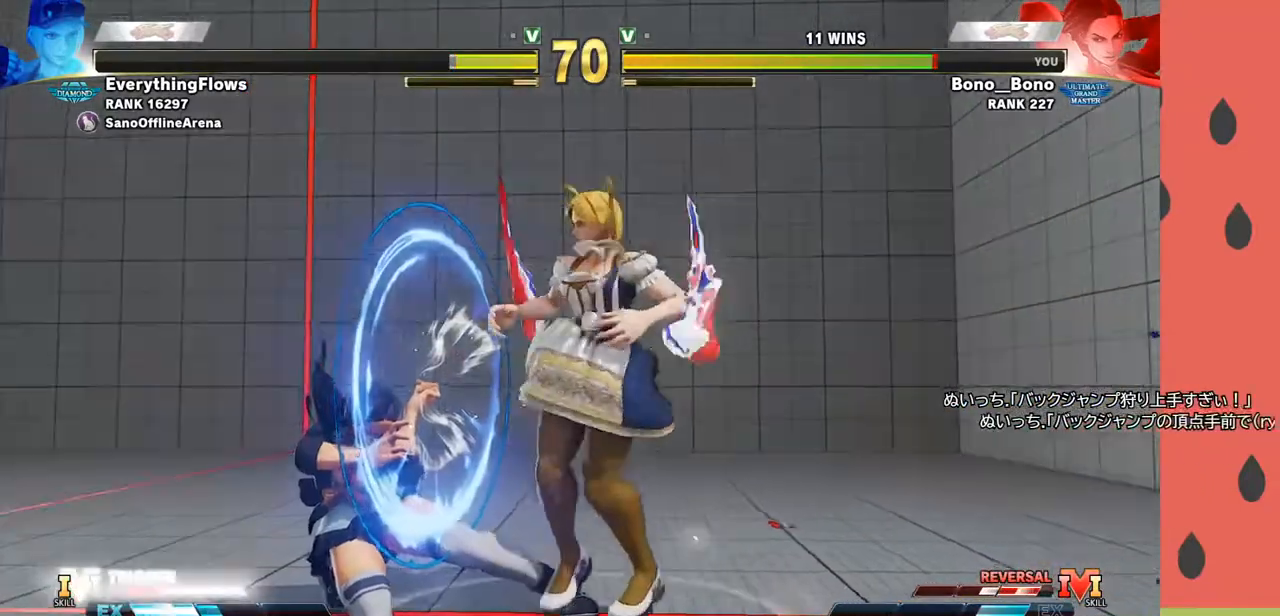
{"buttons": [], "left_stick": "center", "events": [[83, "SQUARE", "down"], [117, "SQUARE", "up"], [250, "left_stick", "center"], [400, "left_stick", "left"], [500, "left_stick", "center"]]}
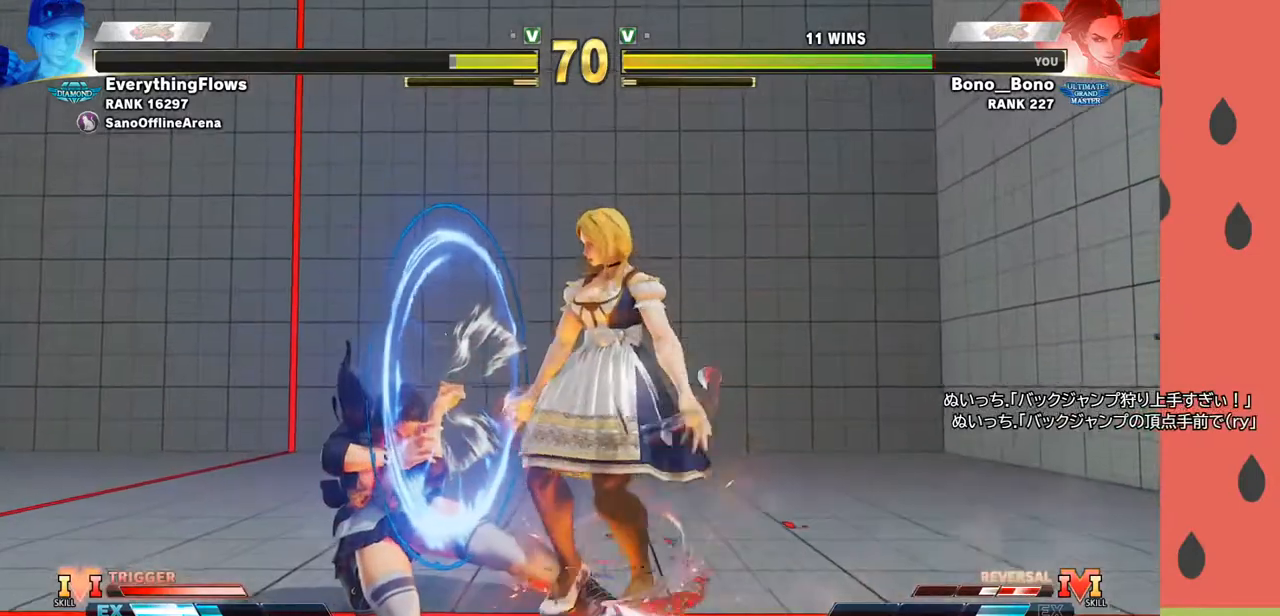
{"buttons": ["CROSS", "SQUARE"], "left_stick": "down-left", "events": [[50, "left_stick", "left"], [150, "left_stick", "down-left"], [483, "CROSS", "down"], [483, "SQUARE", "down"]]}
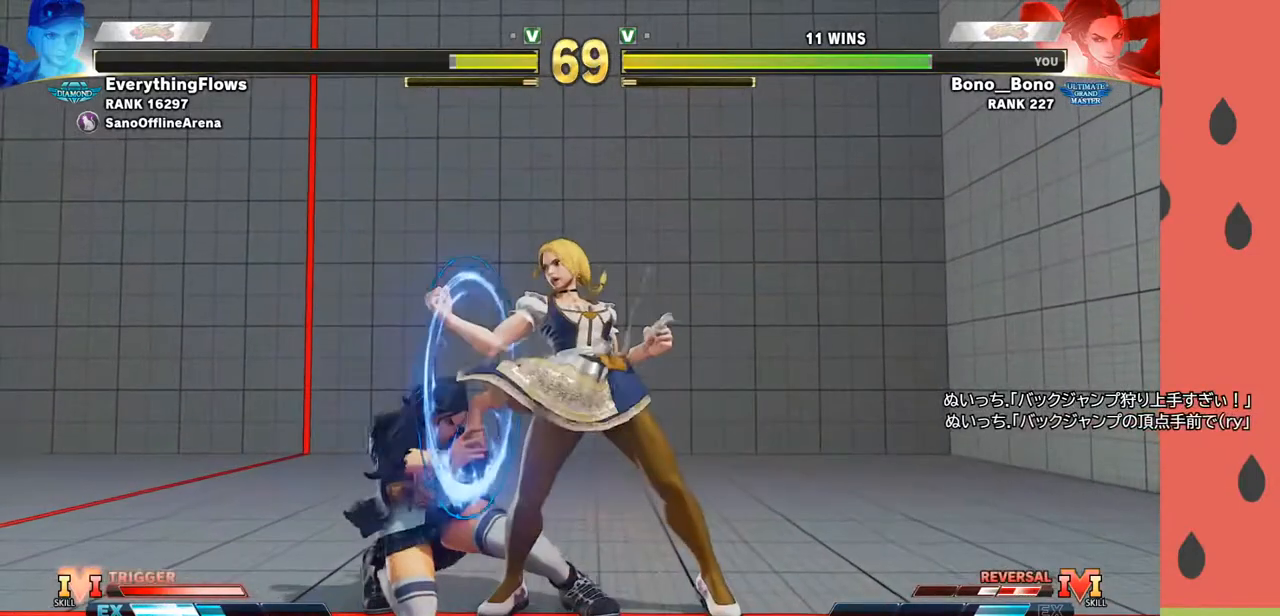
{"buttons": [], "left_stick": "up-left", "events": [[50, "CROSS", "up"], [83, "SQUARE", "up"], [500, "left_stick", "up-left"]]}
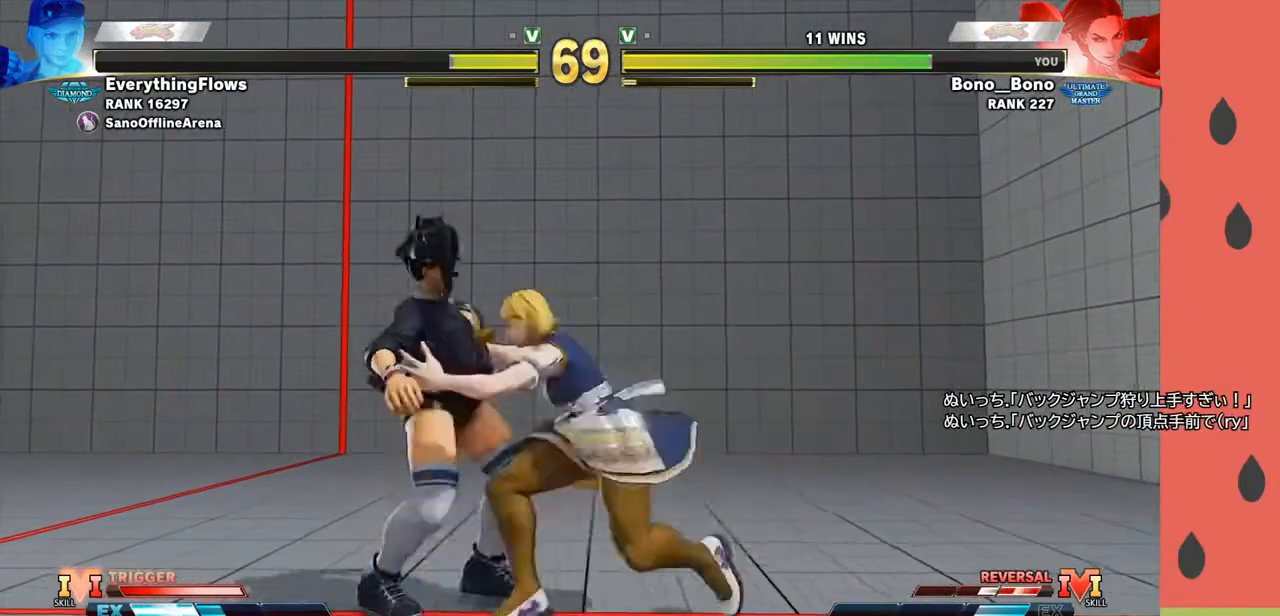
{"buttons": [], "left_stick": "center", "events": [[200, "left_stick", "down-left"], [383, "left_stick", "center"]]}
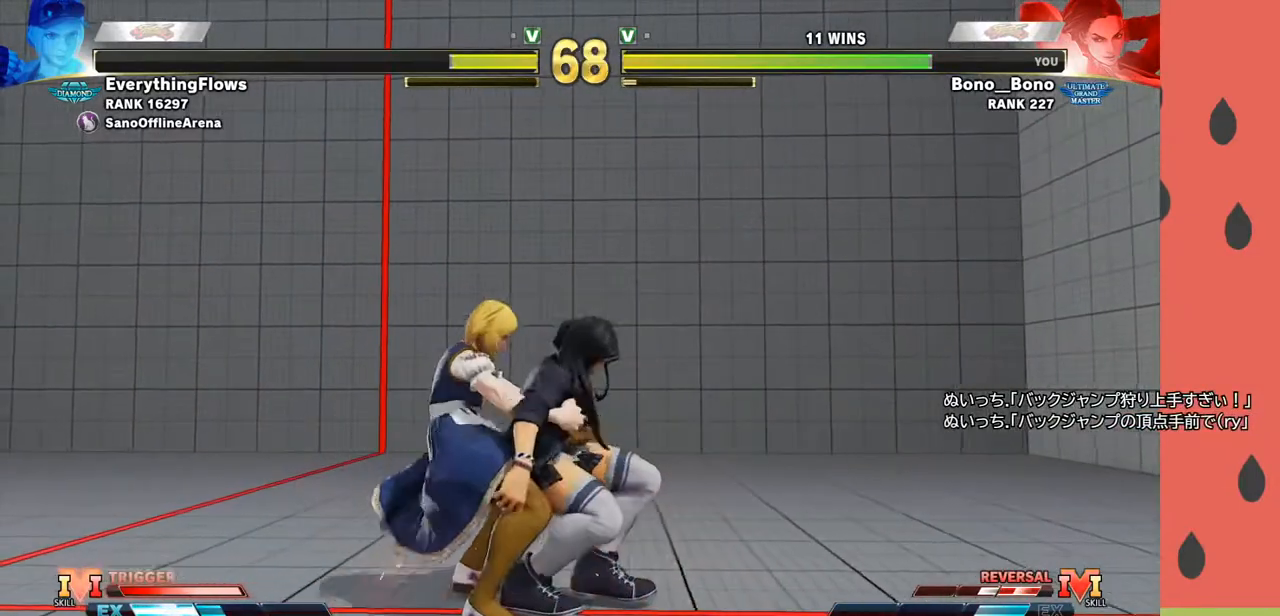
{"buttons": [], "left_stick": "left", "events": [[383, "left_stick", "left"]]}